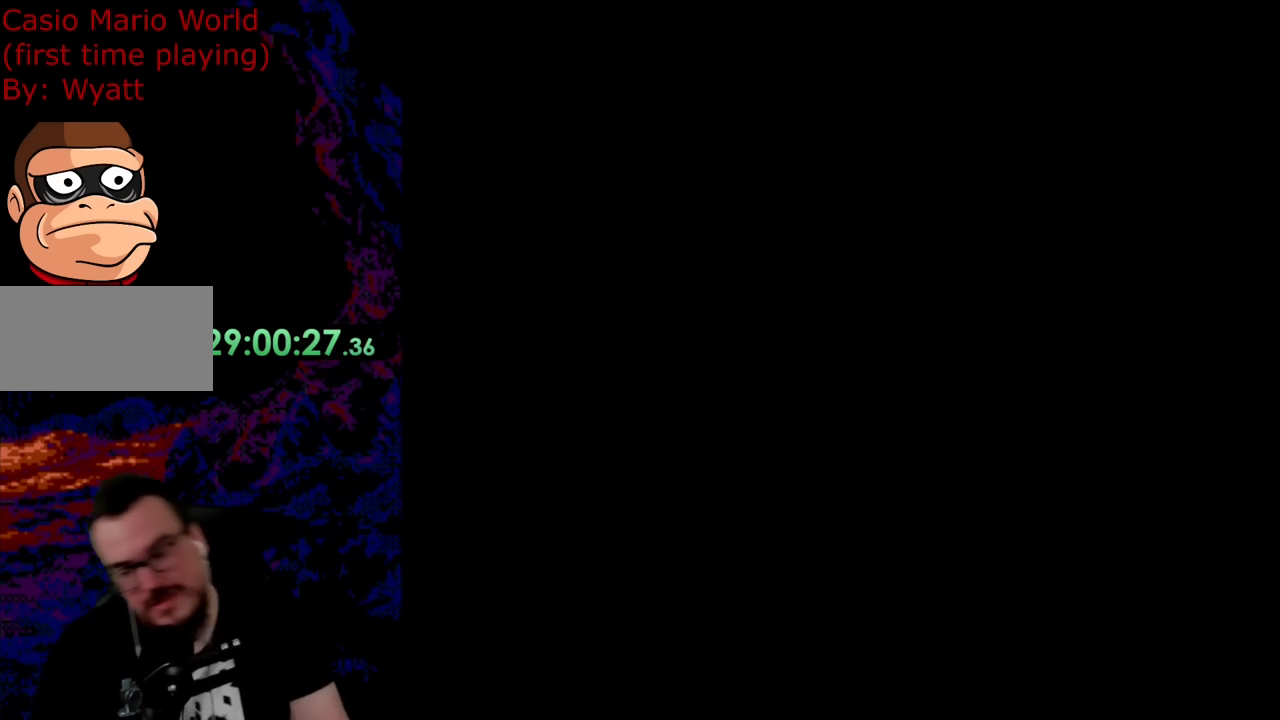
Gameplay with a controller (Nintendo layout); each line is a JSON object with the inputs held at the frame after it. "events" lists button and stick changes between this image and that frame as [ms after this image, input, new state], when the widget could be followed in between. Not read: L3 R3.
{"buttons": ["Y"], "events": [[273, "Y", "down"]]}
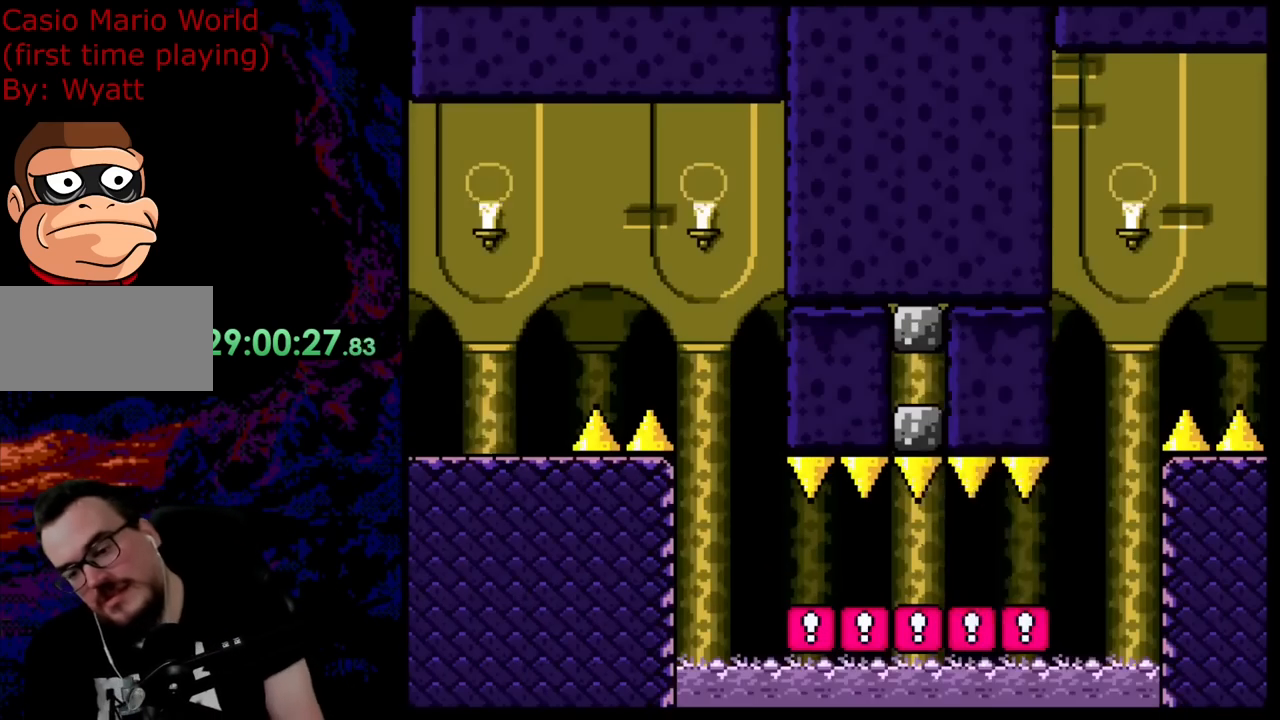
{"buttons": ["Y"], "events": []}
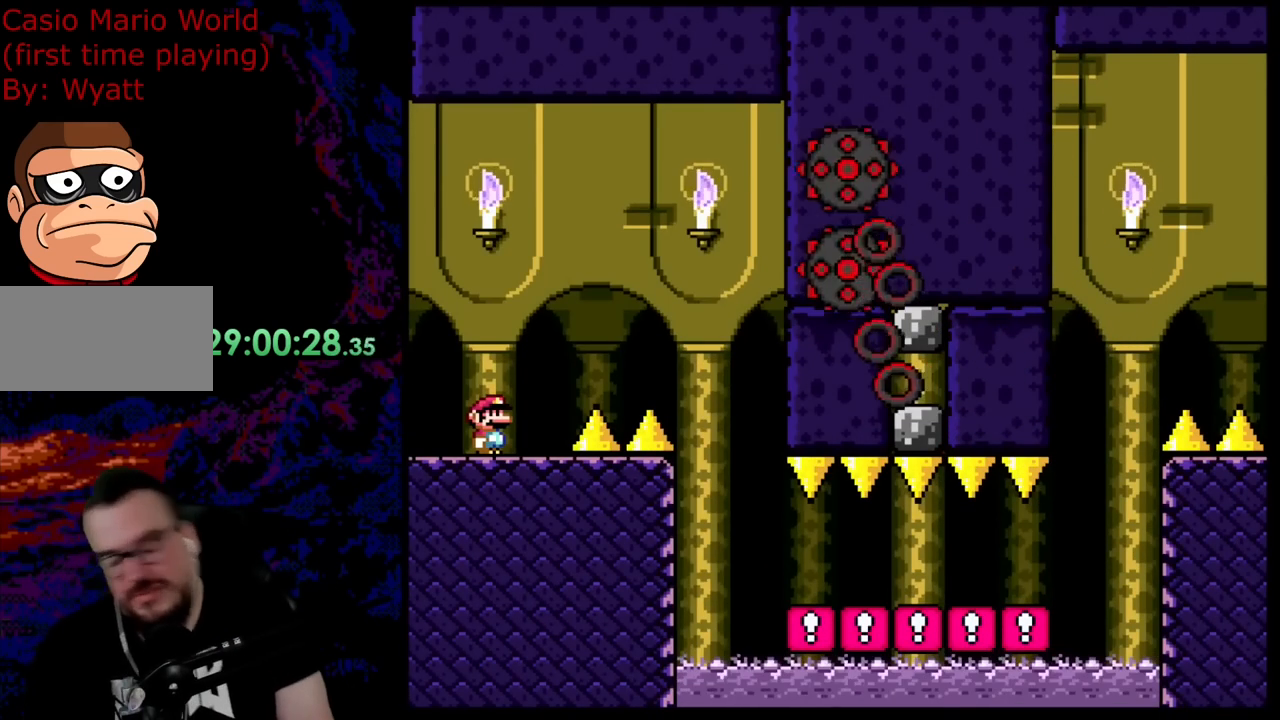
{"buttons": ["X"], "events": [[363, "Y", "up"], [381, "X", "down"]]}
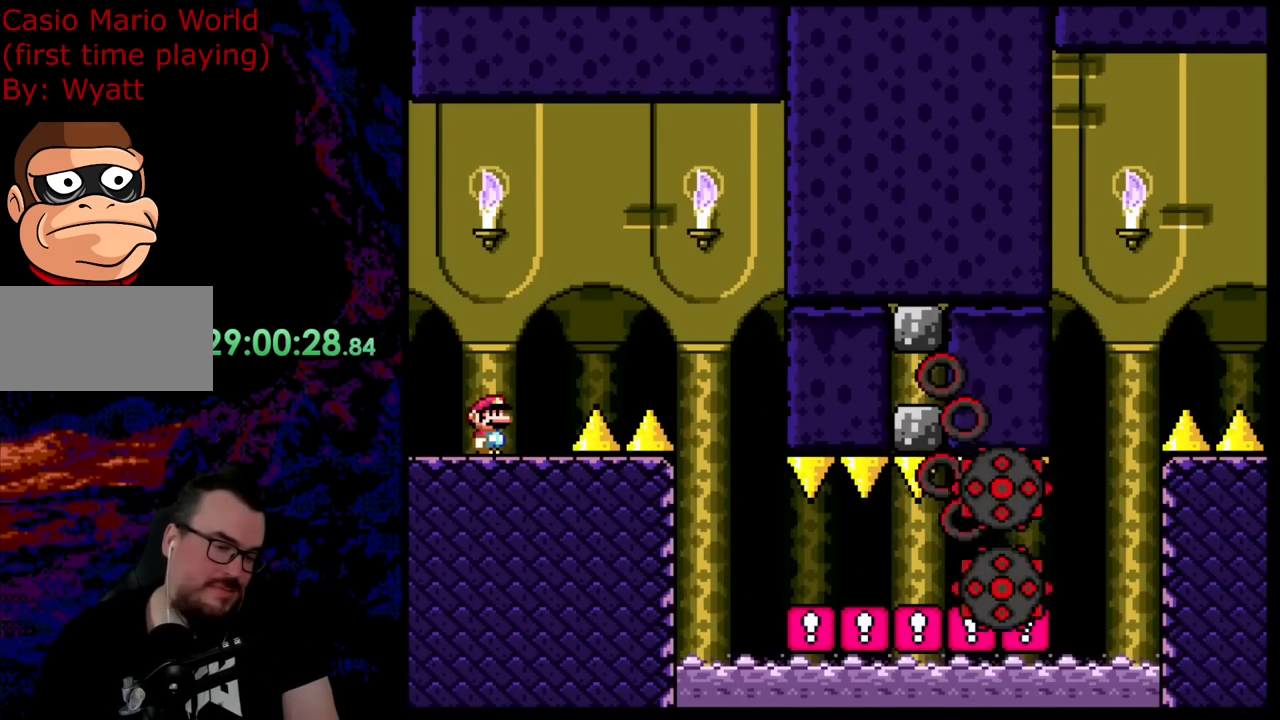
{"buttons": ["A", "X", "DPAD_RIGHT"], "events": [[164, "DPAD_RIGHT", "down"], [200, "A", "down"]]}
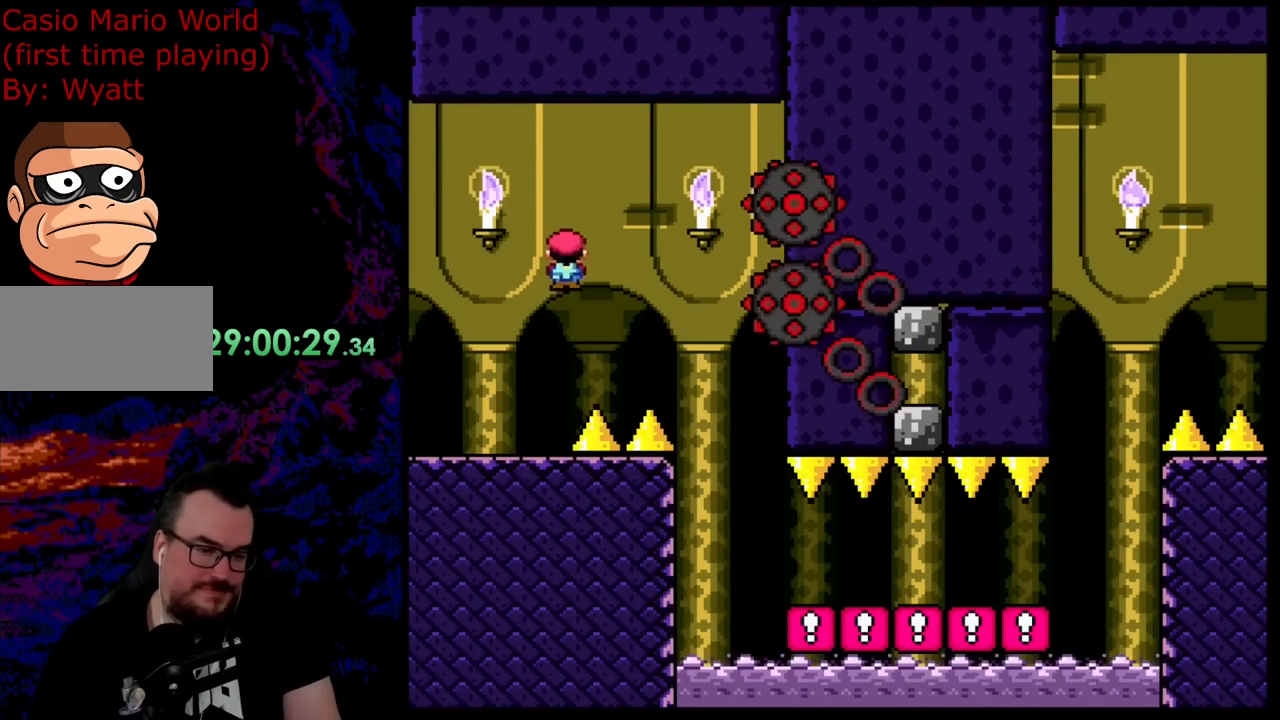
{"buttons": ["A", "X", "DPAD_RIGHT"], "events": [[218, "A", "up"], [218, "DPAD_DOWN", "down"], [218, "DPAD_RIGHT", "up"], [236, "DPAD_DOWN", "up"], [236, "DPAD_LEFT", "down"], [273, "DPAD_DOWN", "down"], [309, "DPAD_LEFT", "up"], [327, "DPAD_DOWN", "up"], [327, "DPAD_RIGHT", "down"], [418, "A", "down"]]}
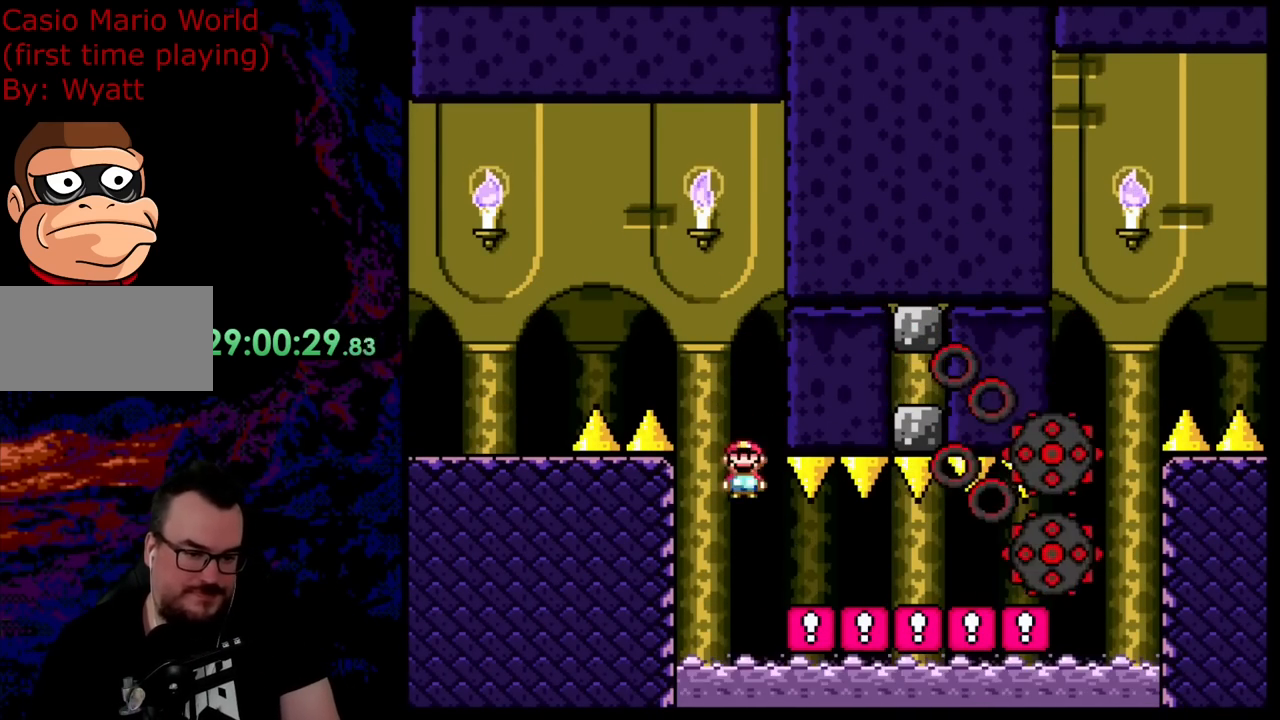
{"buttons": ["Y"], "events": [[345, "A", "up"], [345, "DPAD_RIGHT", "up"], [345, "X", "up"], [345, "Y", "down"]]}
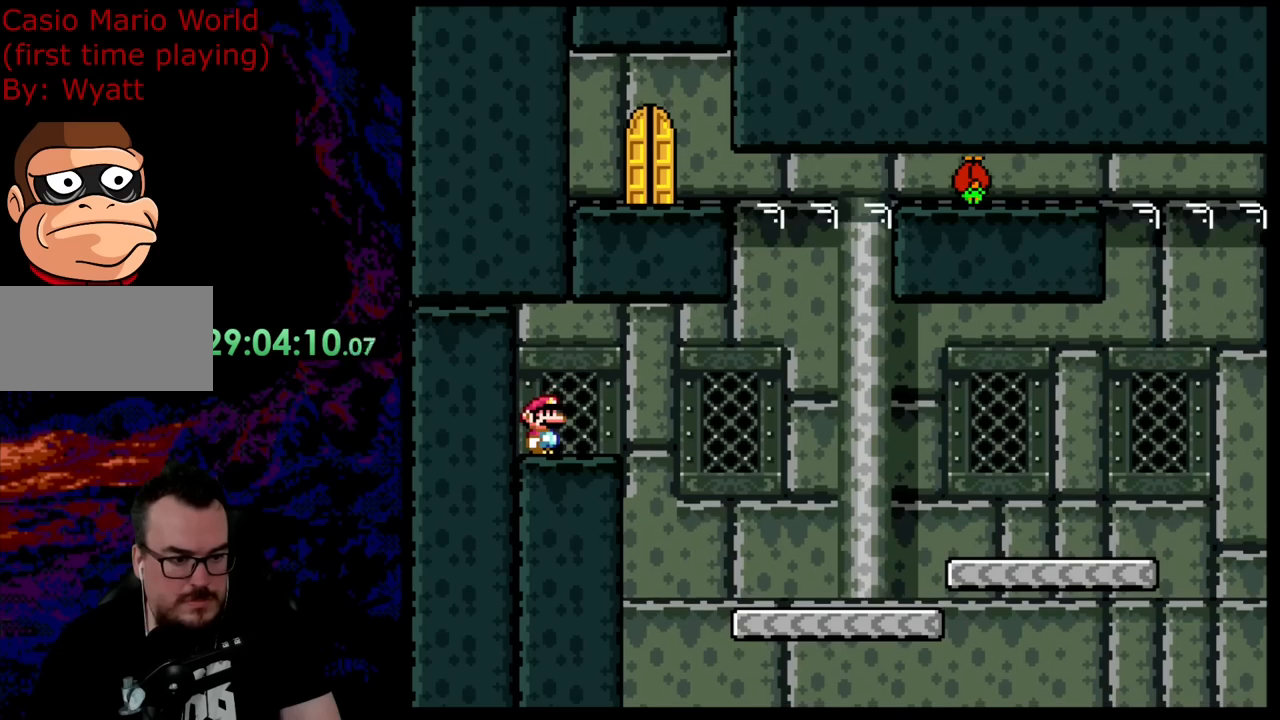
{"buttons": ["Y", "DPAD_RIGHT"], "events": [[218, "DPAD_RIGHT", "down"]]}
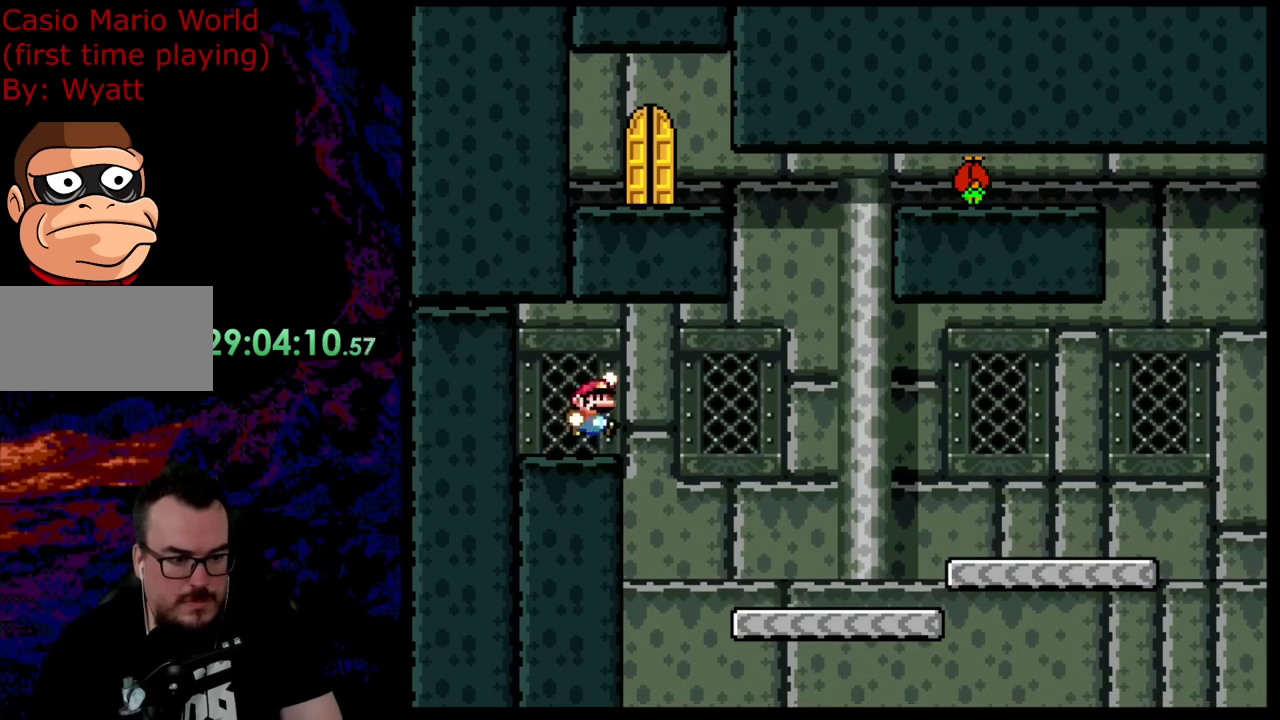
{"buttons": ["B", "Y", "DPAD_RIGHT"], "events": [[18, "B", "down"]]}
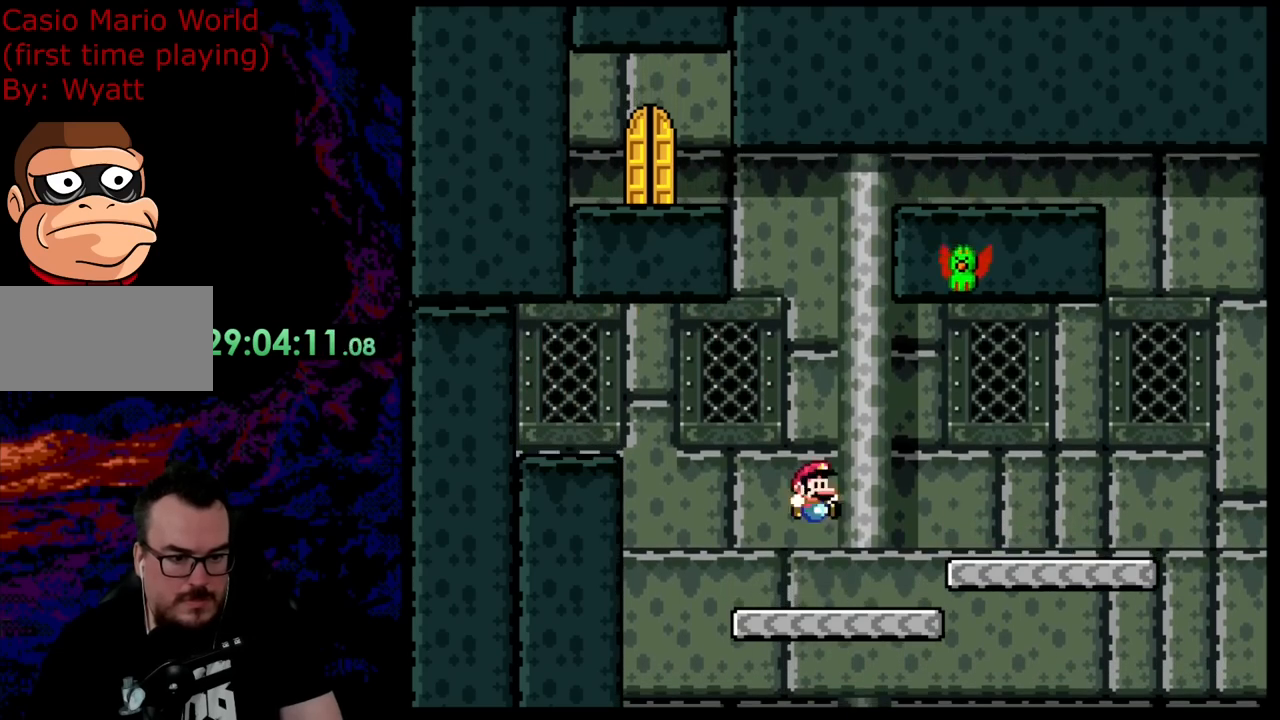
{"buttons": ["B", "Y"], "events": [[54, "DPAD_DOWN", "down"], [54, "DPAD_LEFT", "down"], [54, "DPAD_RIGHT", "up"], [91, "DPAD_DOWN", "up"], [127, "B", "up"], [327, "B", "down"], [454, "DPAD_LEFT", "up"]]}
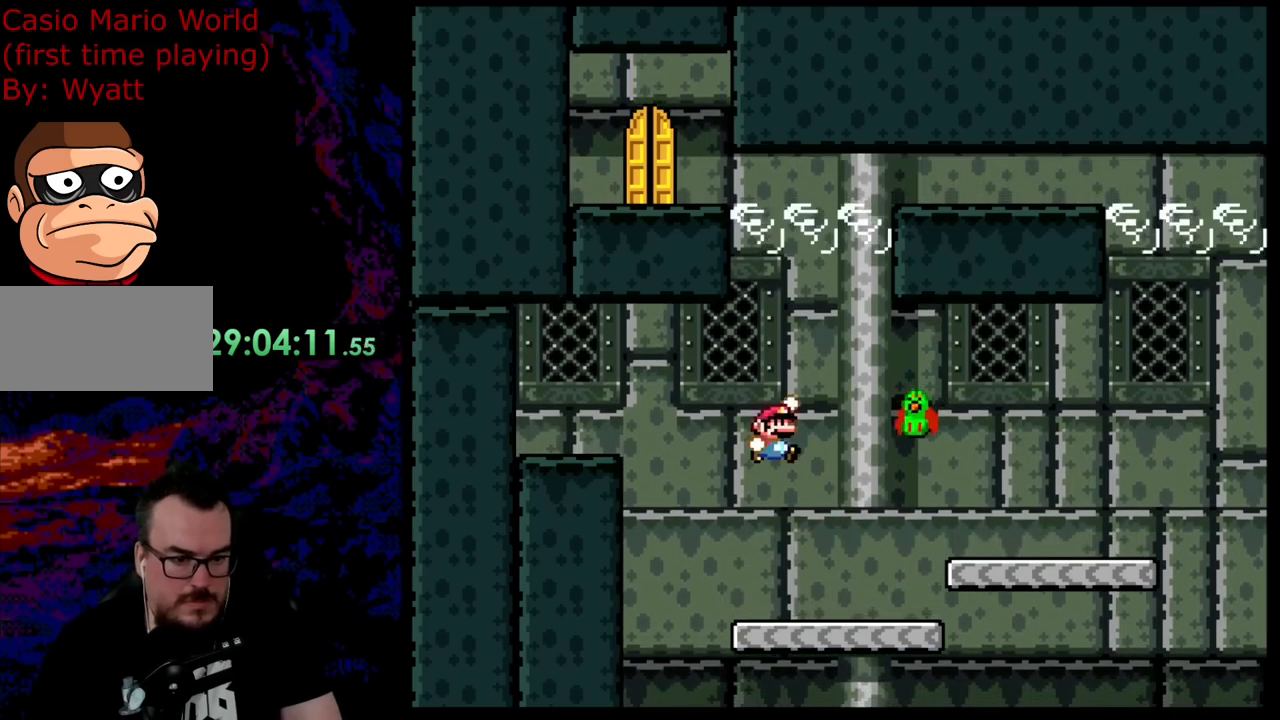
{"buttons": ["B", "Y", "DPAD_LEFT"], "events": [[37, "DPAD_RIGHT", "down"], [182, "B", "up"], [346, "B", "down"], [418, "DPAD_DOWN", "down"], [418, "DPAD_LEFT", "down"], [418, "DPAD_RIGHT", "up"], [436, "DPAD_DOWN", "up"]]}
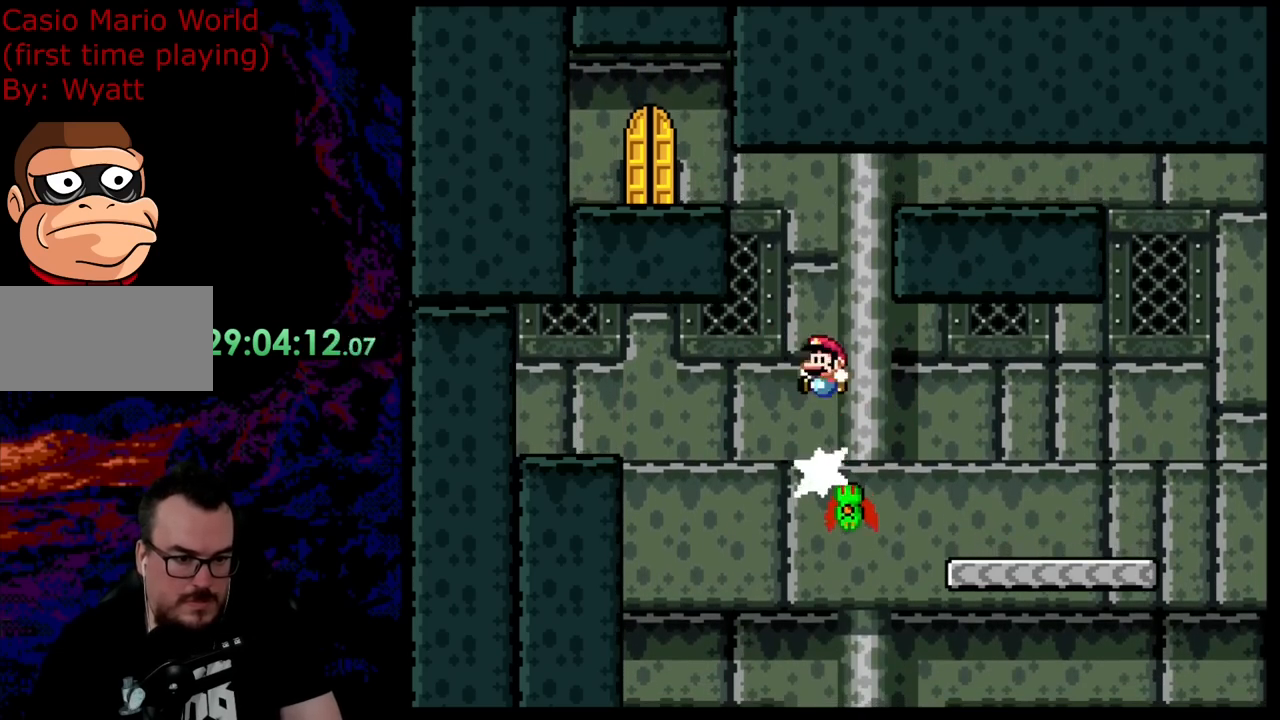
{"buttons": ["B", "Y", "DPAD_RIGHT"], "events": [[127, "DPAD_LEFT", "up"], [164, "DPAD_RIGHT", "down"]]}
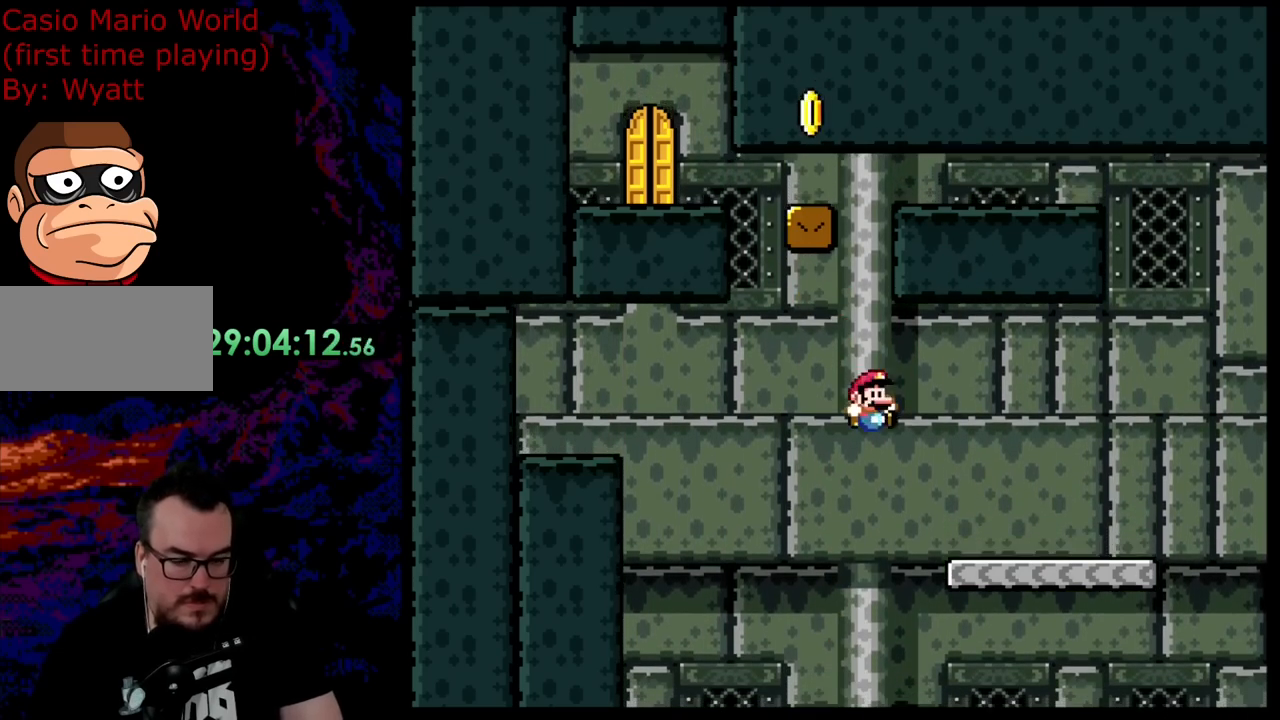
{"buttons": ["Y", "DPAD_RIGHT"], "events": [[327, "B", "up"]]}
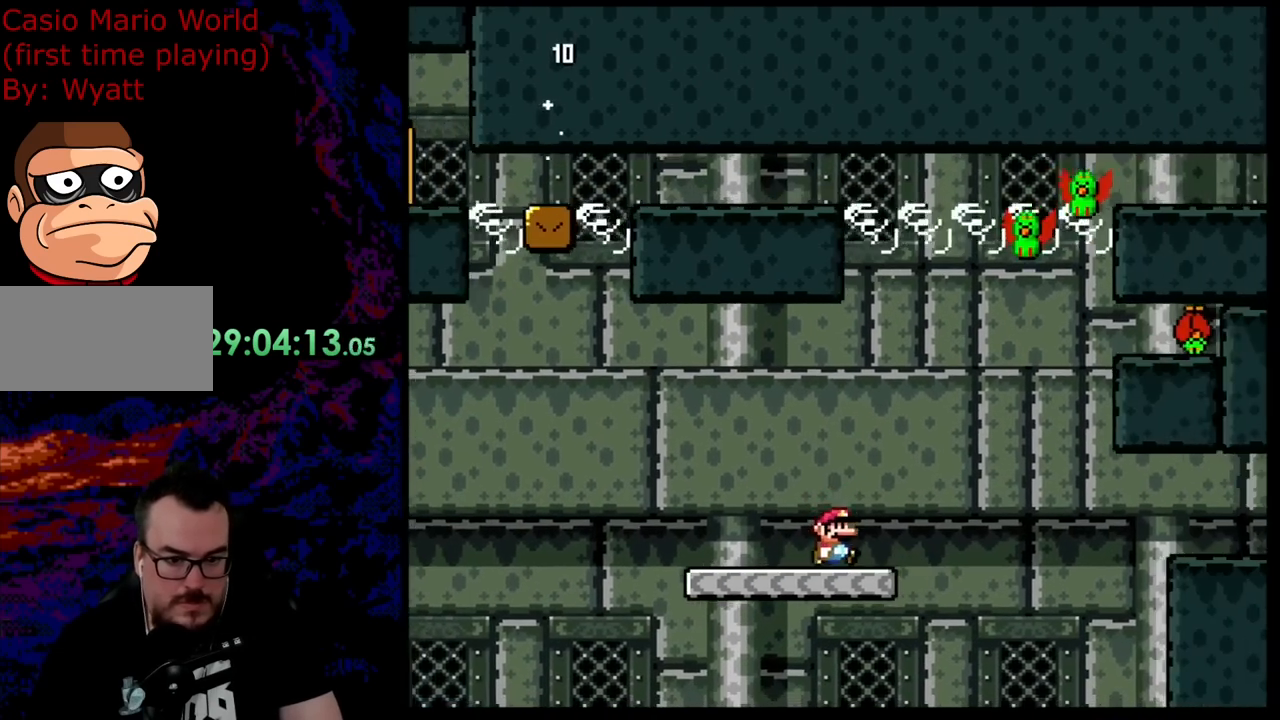
{"buttons": ["Y", "DPAD_DOWN", "DPAD_RIGHT"], "events": [[19, "B", "down"], [146, "DPAD_DOWN", "down"], [182, "DPAD_LEFT", "down"], [182, "DPAD_RIGHT", "up"], [200, "DPAD_DOWN", "up"], [309, "DPAD_LEFT", "up"], [309, "DPAD_RIGHT", "down"], [418, "B", "up"], [491, "DPAD_DOWN", "down"]]}
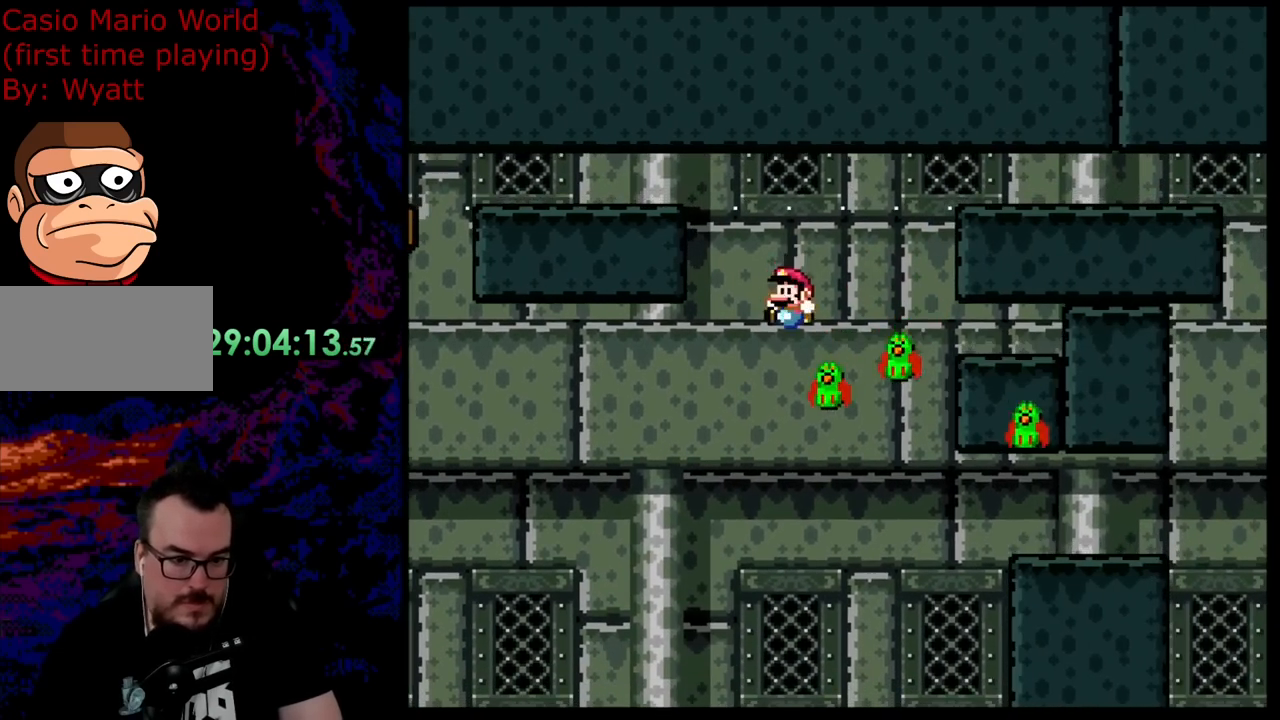
{"buttons": ["Y", "DPAD_LEFT"], "events": [[18, "DPAD_LEFT", "down"], [18, "DPAD_RIGHT", "up"], [36, "DPAD_DOWN", "up"], [109, "B", "down"], [145, "DPAD_LEFT", "up"], [254, "DPAD_RIGHT", "down"], [418, "B", "up"], [436, "DPAD_RIGHT", "up"], [509, "DPAD_LEFT", "down"]]}
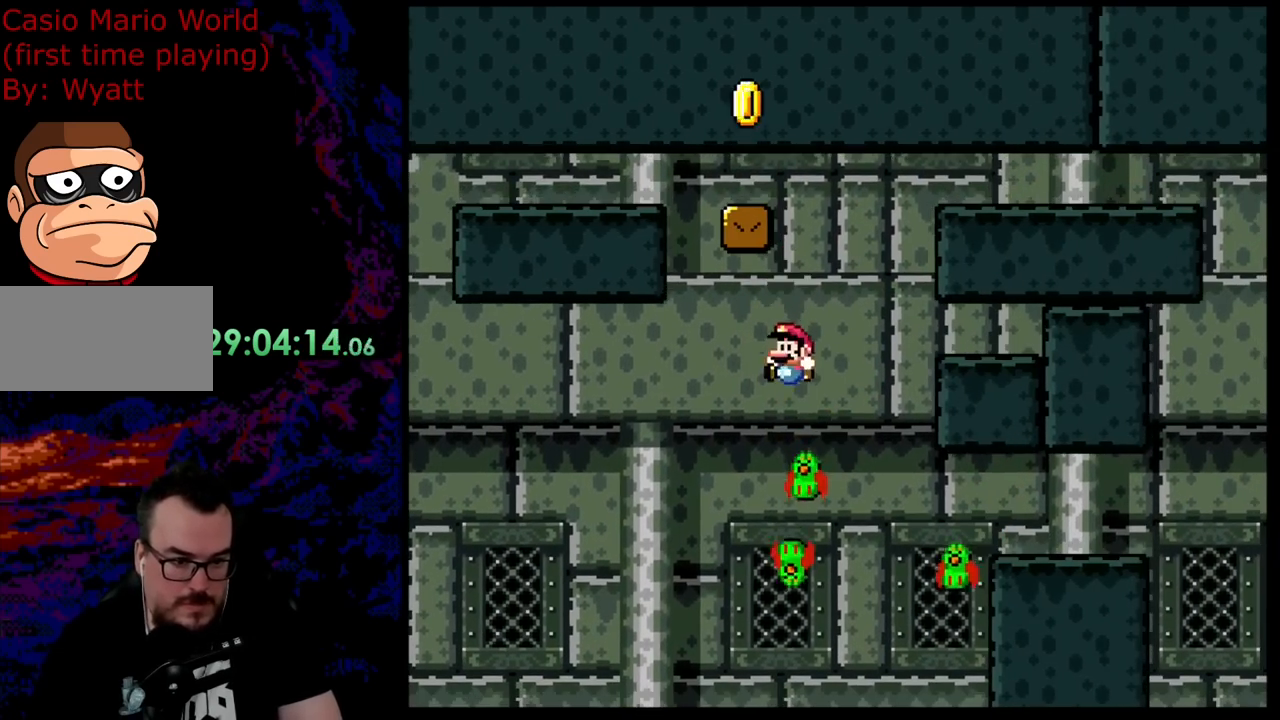
{"buttons": ["B", "Y", "DPAD_LEFT"], "events": [[18, "B", "down"], [54, "DPAD_DOWN", "down"], [127, "DPAD_DOWN", "up"], [127, "DPAD_LEFT", "up"], [127, "DPAD_RIGHT", "down"], [400, "DPAD_DOWN", "down"], [400, "DPAD_RIGHT", "up"], [418, "DPAD_DOWN", "up"], [418, "DPAD_LEFT", "down"]]}
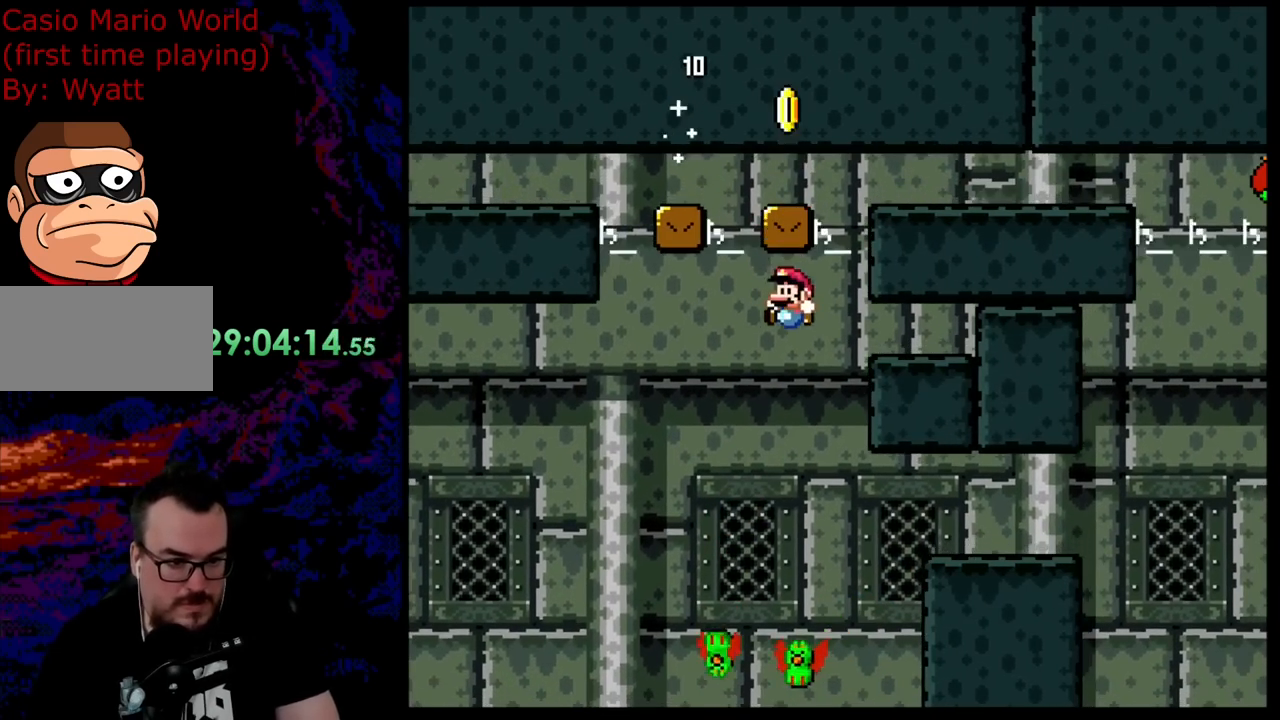
{"buttons": ["B", "Y", "DPAD_RIGHT"], "events": [[182, "B", "up"], [346, "DPAD_LEFT", "up"], [364, "DPAD_RIGHT", "down"], [400, "B", "down"]]}
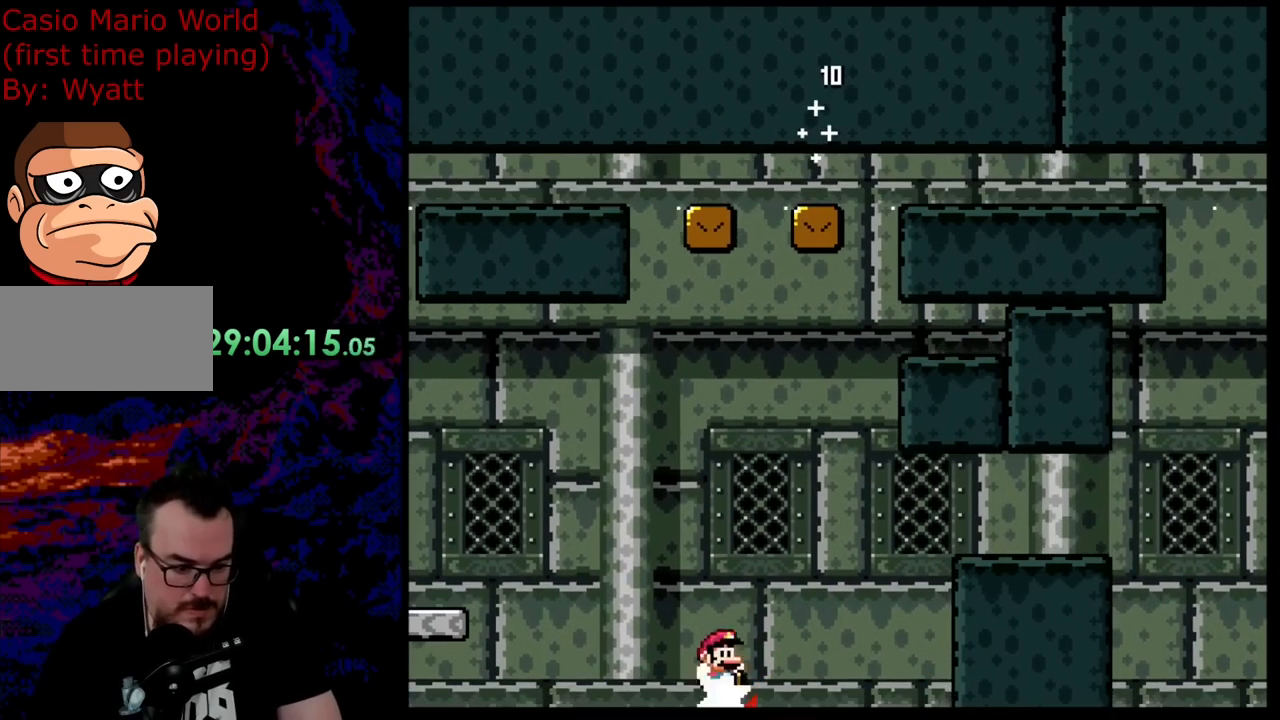
{"buttons": ["B", "Y", "DPAD_RIGHT"], "events": [[218, "B", "up"], [273, "B", "down"]]}
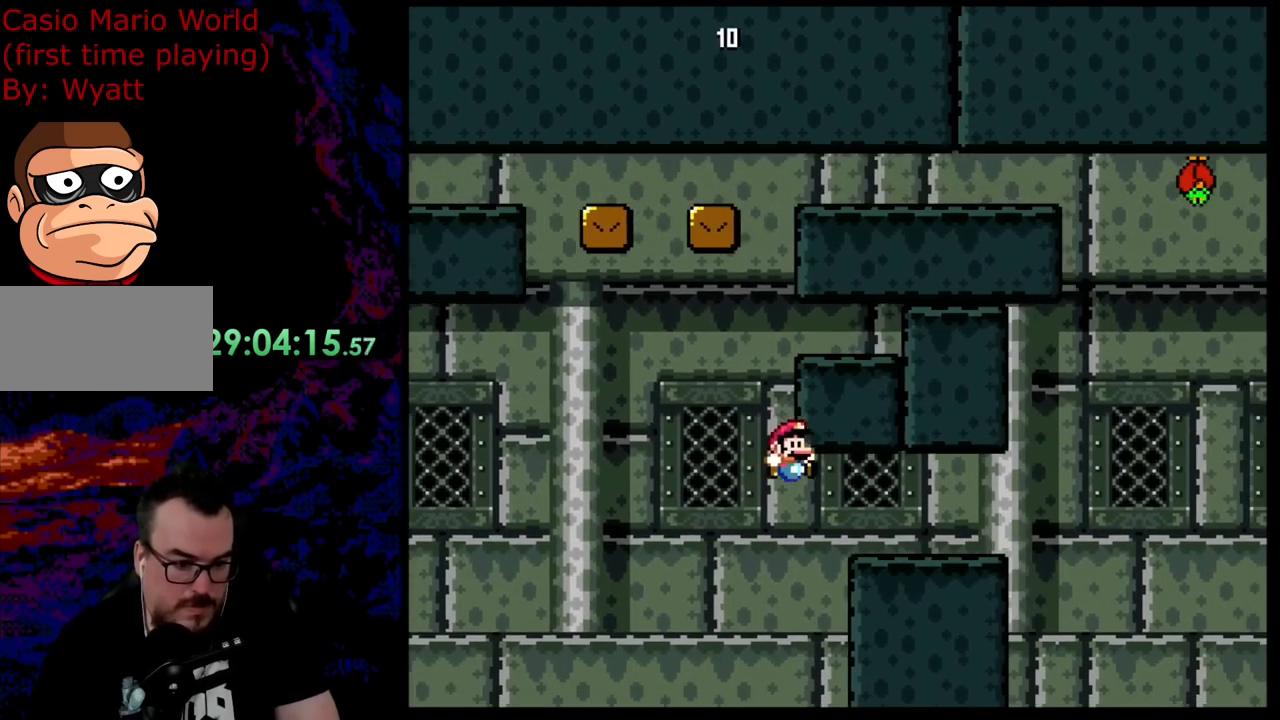
{"buttons": ["B", "Y"], "events": [[309, "DPAD_DOWN", "down"], [309, "DPAD_LEFT", "down"], [309, "DPAD_RIGHT", "up"], [345, "DPAD_DOWN", "up"], [490, "DPAD_LEFT", "up"]]}
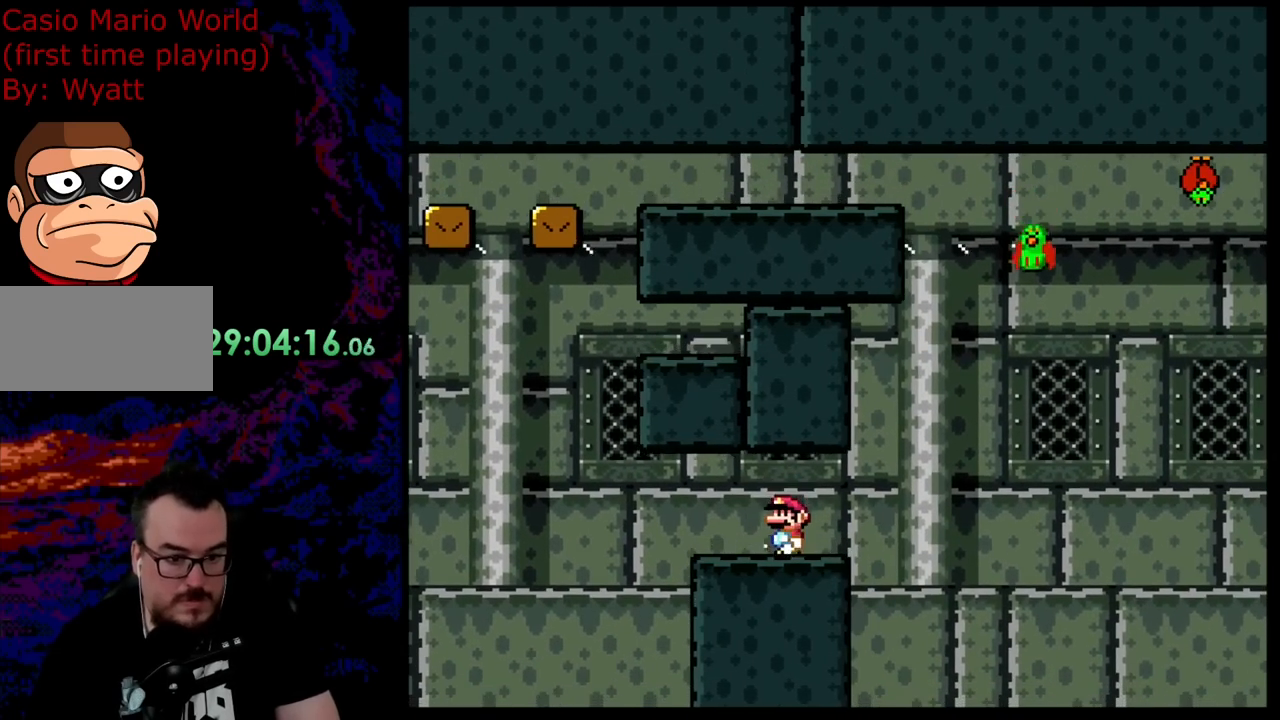
{"buttons": ["Y", "DPAD_RIGHT"], "events": [[236, "DPAD_RIGHT", "down"], [254, "B", "up"]]}
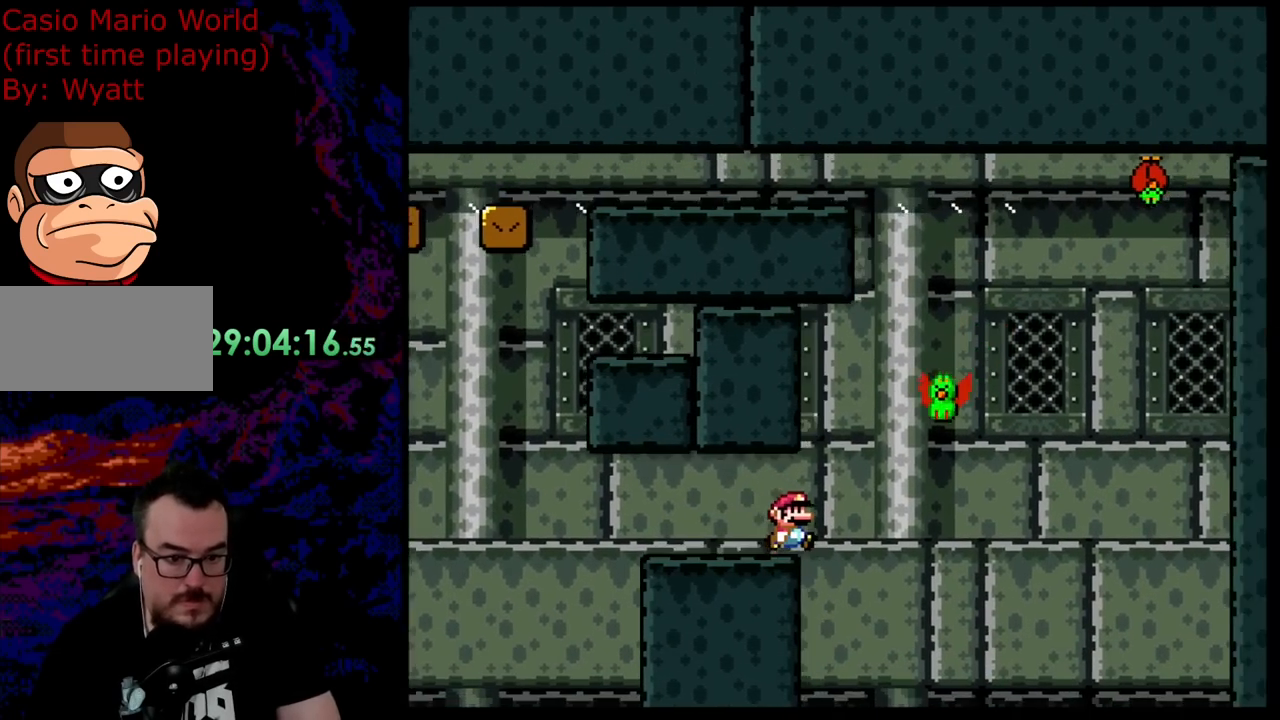
{"buttons": ["Y"], "events": [[55, "B", "down"], [109, "DPAD_DOWN", "down"], [109, "DPAD_LEFT", "down"], [109, "DPAD_RIGHT", "up"], [127, "DPAD_DOWN", "up"], [164, "B", "up"], [236, "DPAD_LEFT", "up"], [309, "DPAD_RIGHT", "down"], [382, "DPAD_RIGHT", "up"]]}
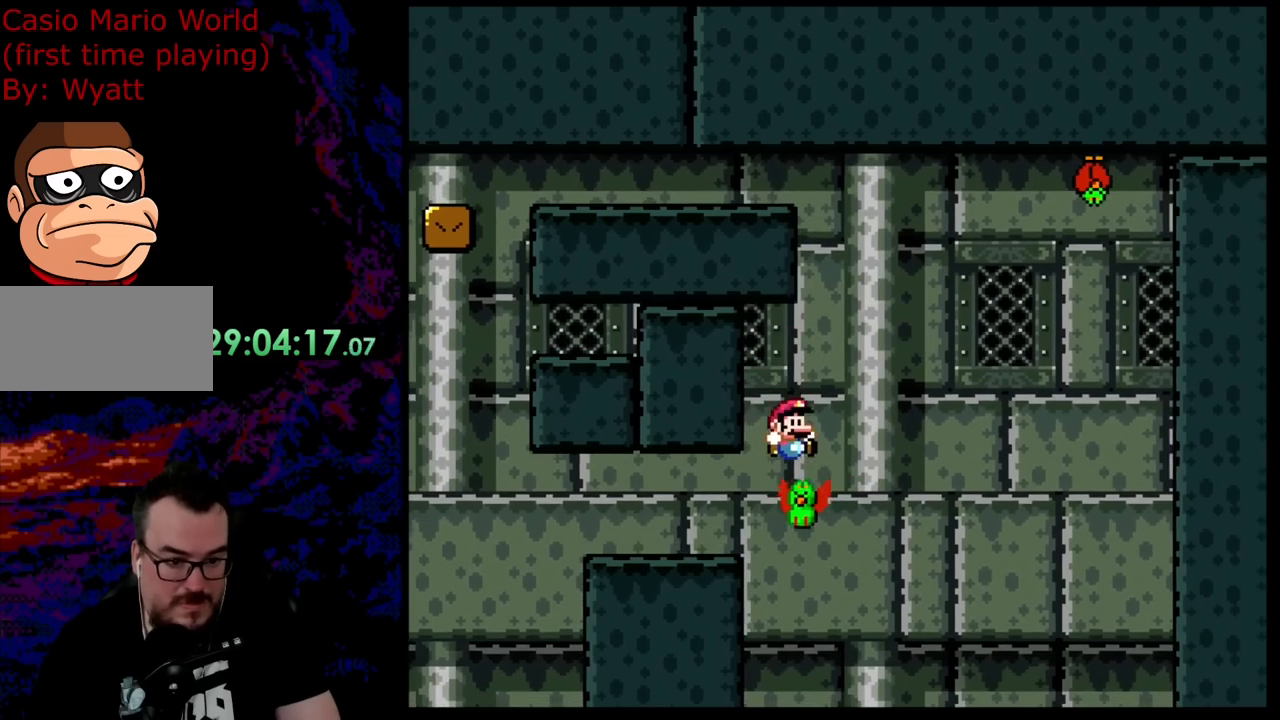
{"buttons": ["B", "Y", "DPAD_RIGHT"], "events": [[36, "DPAD_RIGHT", "down"], [54, "B", "down"]]}
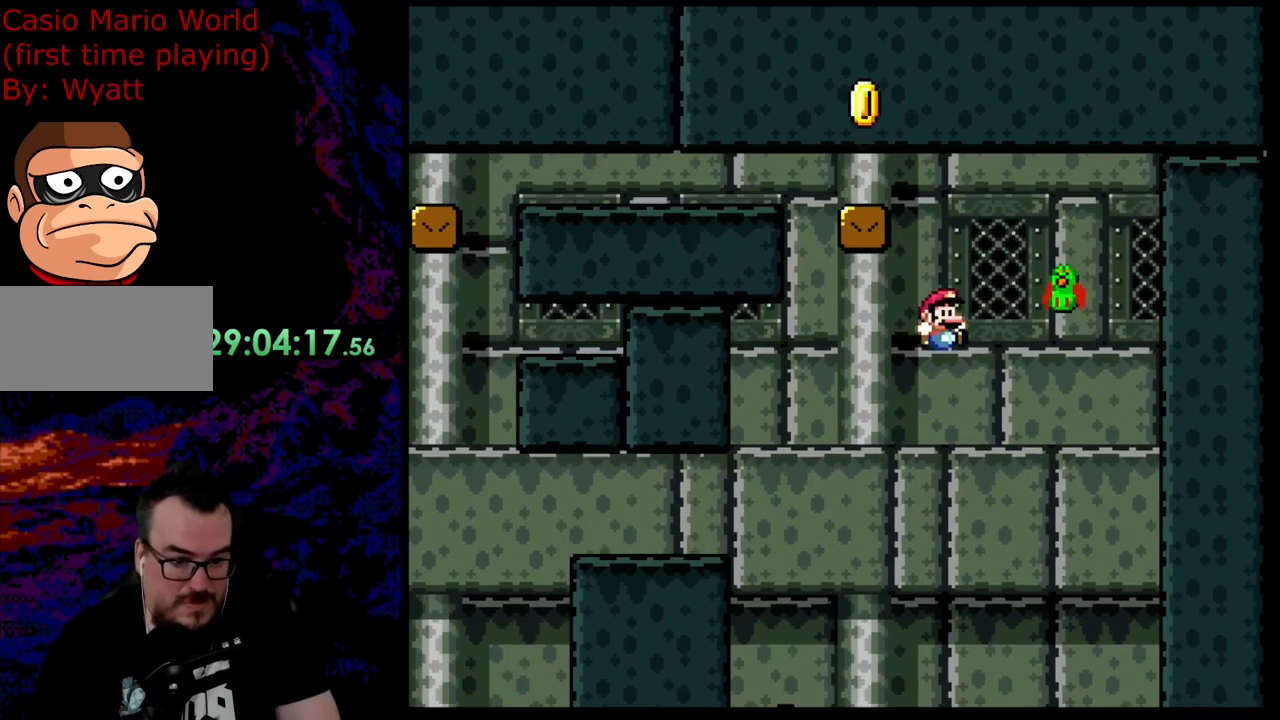
{"buttons": ["B", "Y"], "events": [[181, "DPAD_DOWN", "down"], [218, "DPAD_LEFT", "down"], [218, "DPAD_RIGHT", "up"], [236, "DPAD_DOWN", "up"], [399, "DPAD_LEFT", "up"]]}
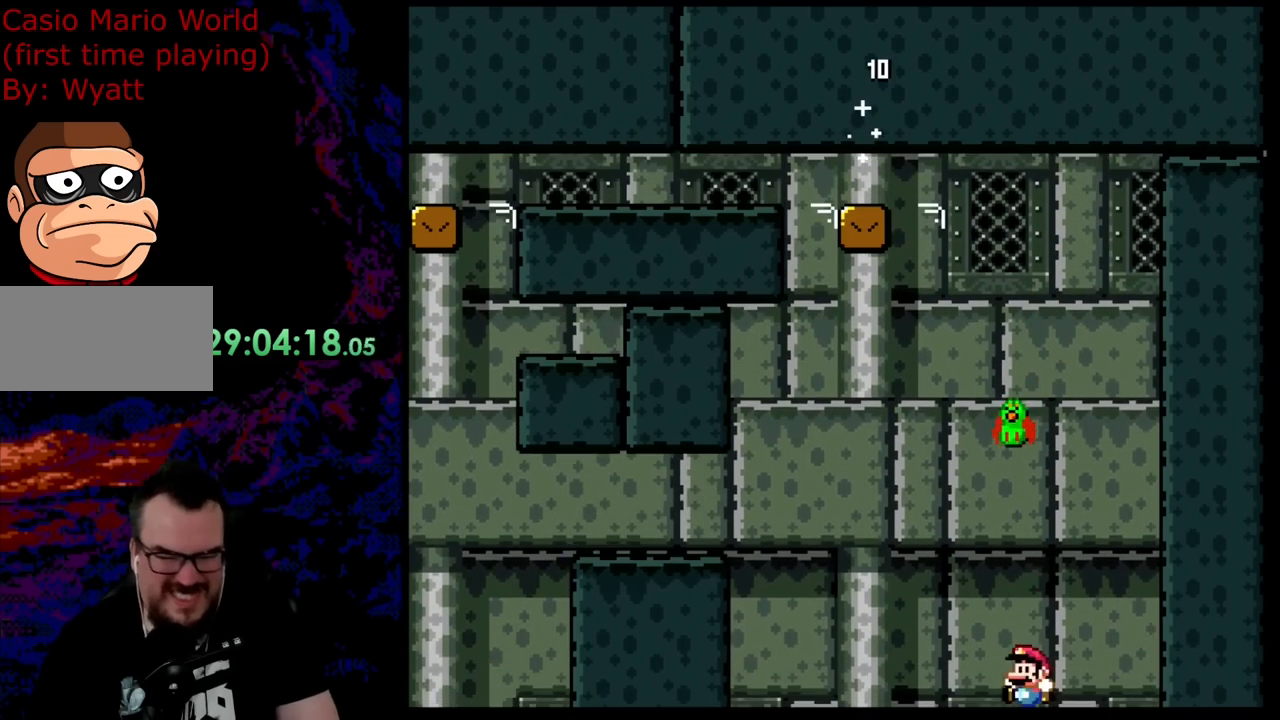
{"buttons": [], "events": [[291, "B", "up"], [400, "Y", "up"]]}